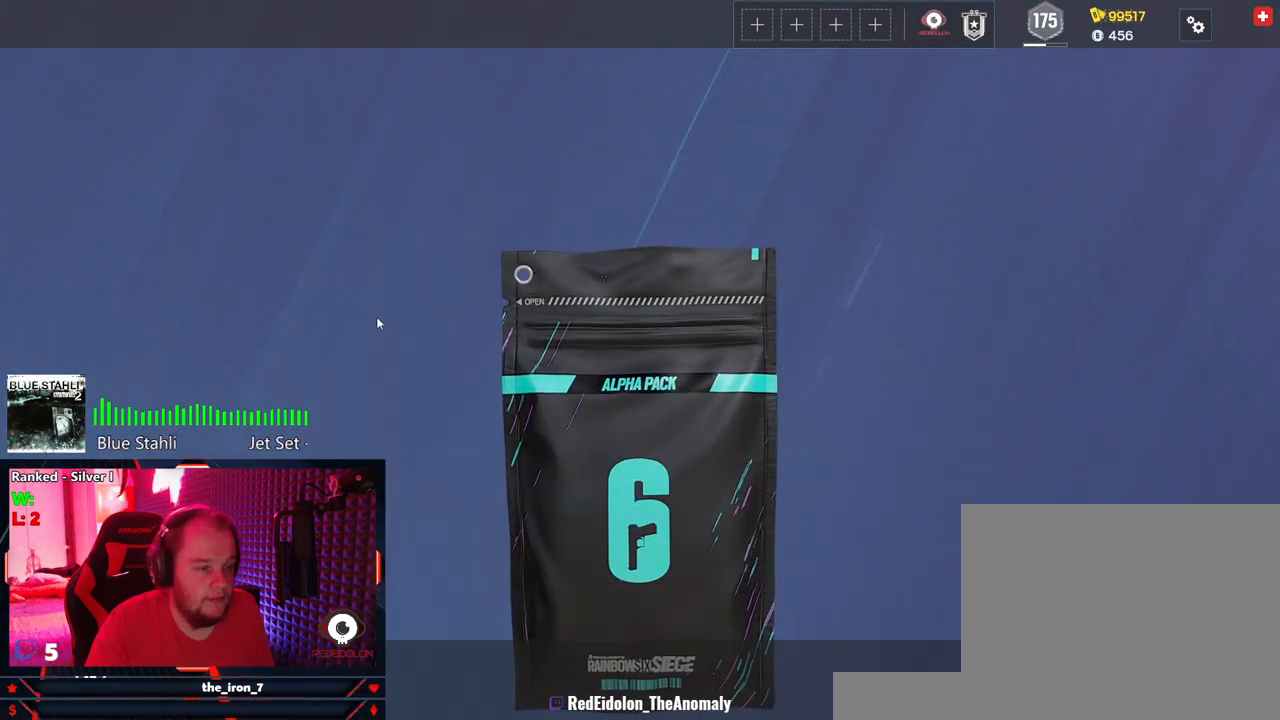
Gameplay with keyboard and mouse; each line is a JSON object with the keys and mouse buttons held at the frame after it. "events" lists presses ("down") and releases ("up") of "1", "2", "3", "4", "5", "a", "alt", "c", "caps_lock", "ctrl", "d", "e", "f", "g", "q", "r", "s", "shift", "space", "t", "tab", "v", "w", "x", "z", "mouse_left", "mouse_wheel" and "mouse_right" between this image and that frame as [ms after this image, input, new state], when the widget could be followed in between. "mouse_left", "mouse_wheel", "mouse_right" = the "left", "wheel", "right" buttons of the "mouse" list. No other keys are recorded. "wheel" means that the mouse wheel is clicked or scrolled. Not read: mouse_move.
{"keys": [], "mouse": [], "events": []}
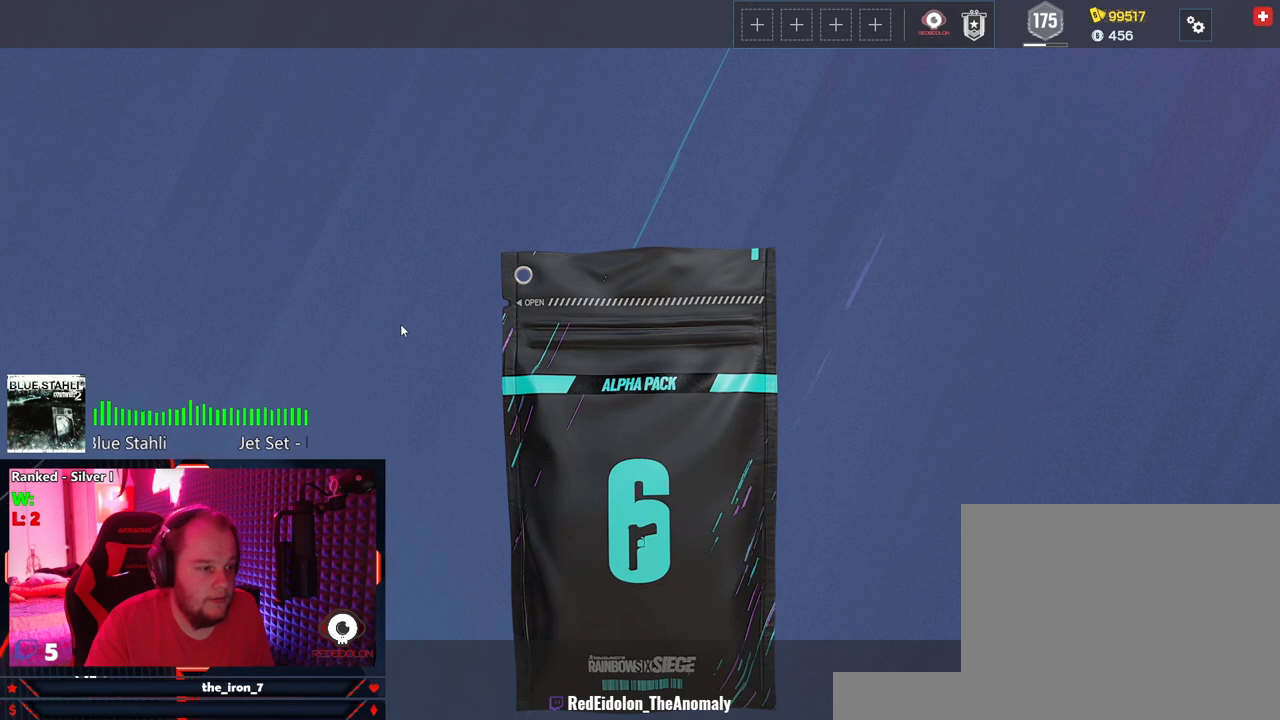
{"keys": [], "mouse": [], "events": []}
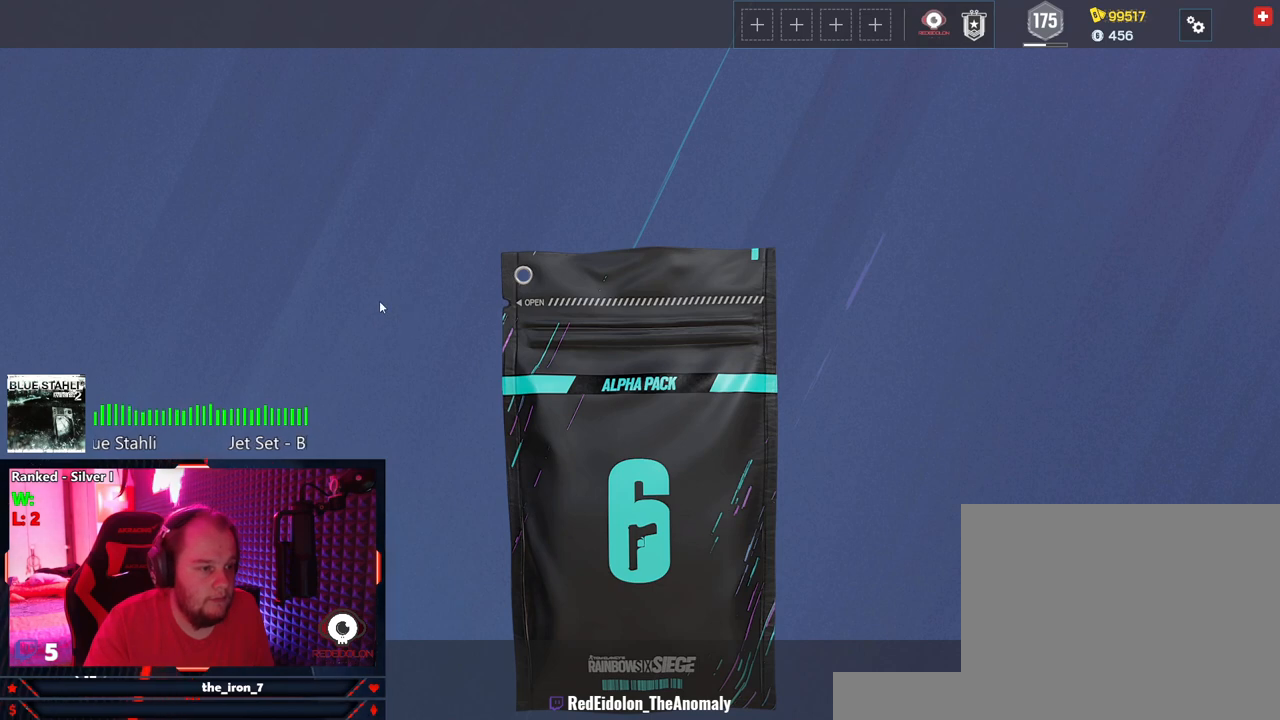
{"keys": [], "mouse": [], "events": []}
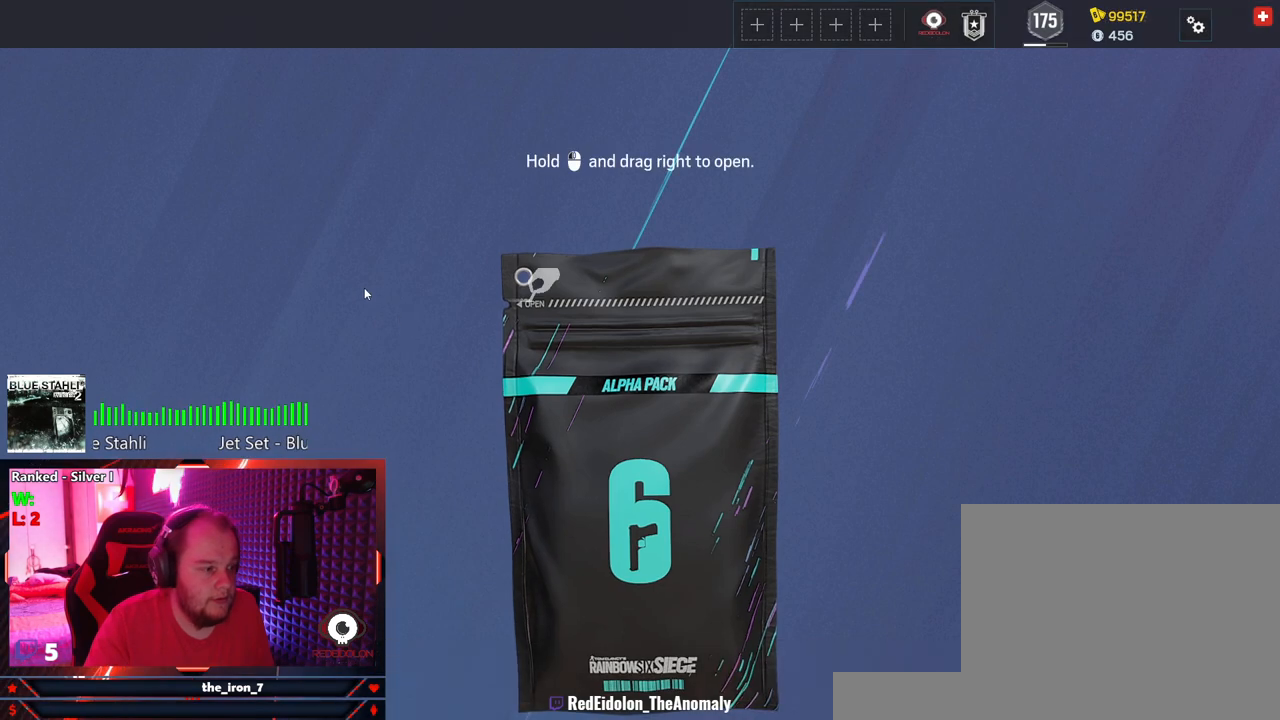
{"keys": [], "mouse": [], "events": []}
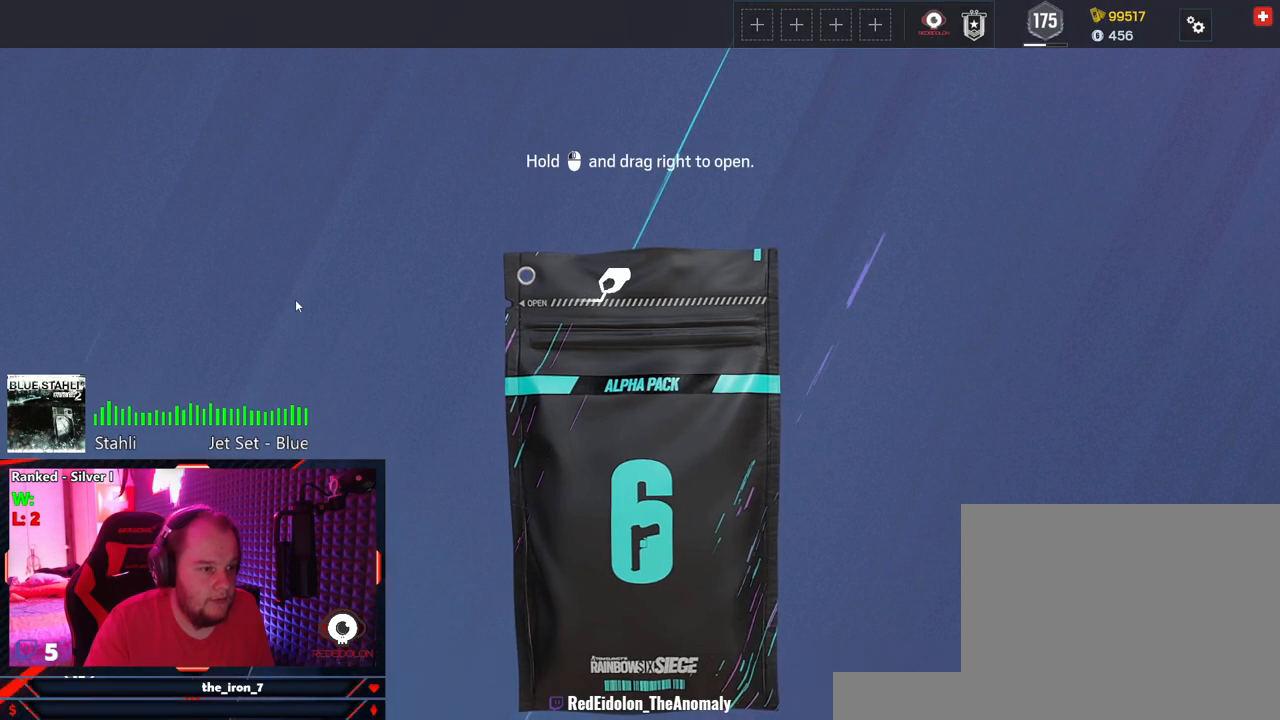
{"keys": [], "mouse": ["left"], "events": [[104, "mouse_left", "down"]]}
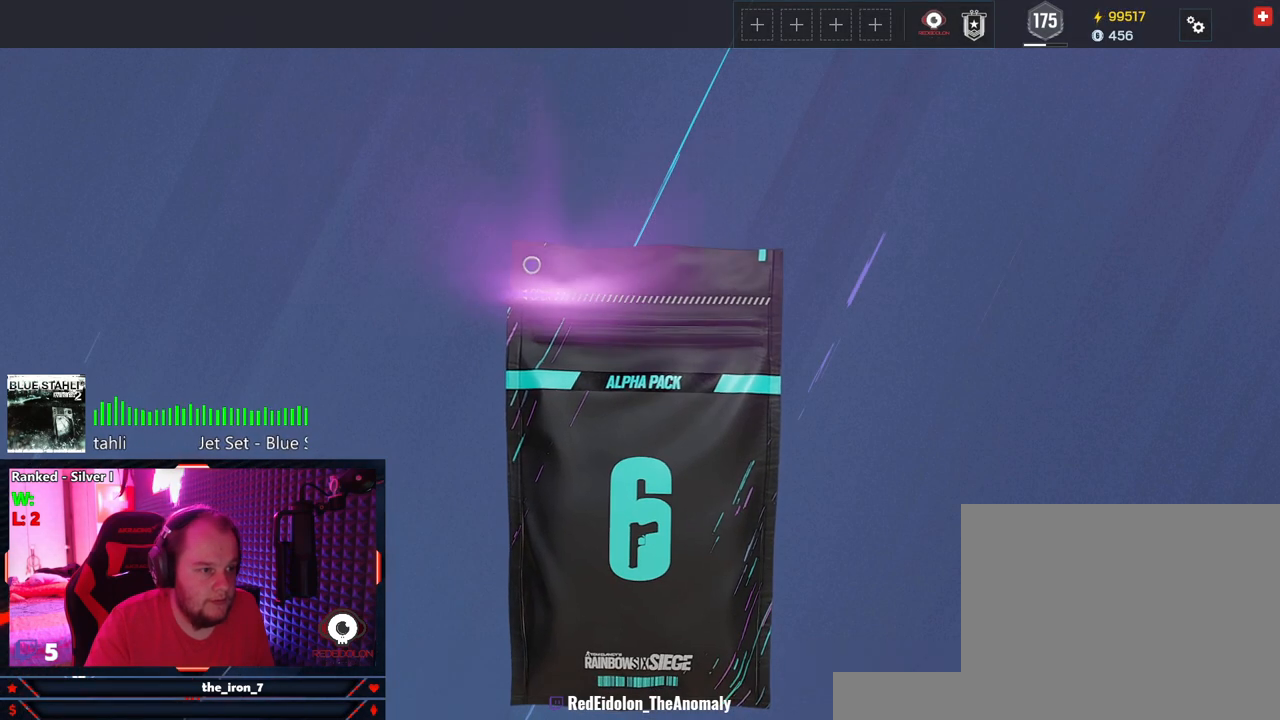
{"keys": [], "mouse": ["left"], "events": []}
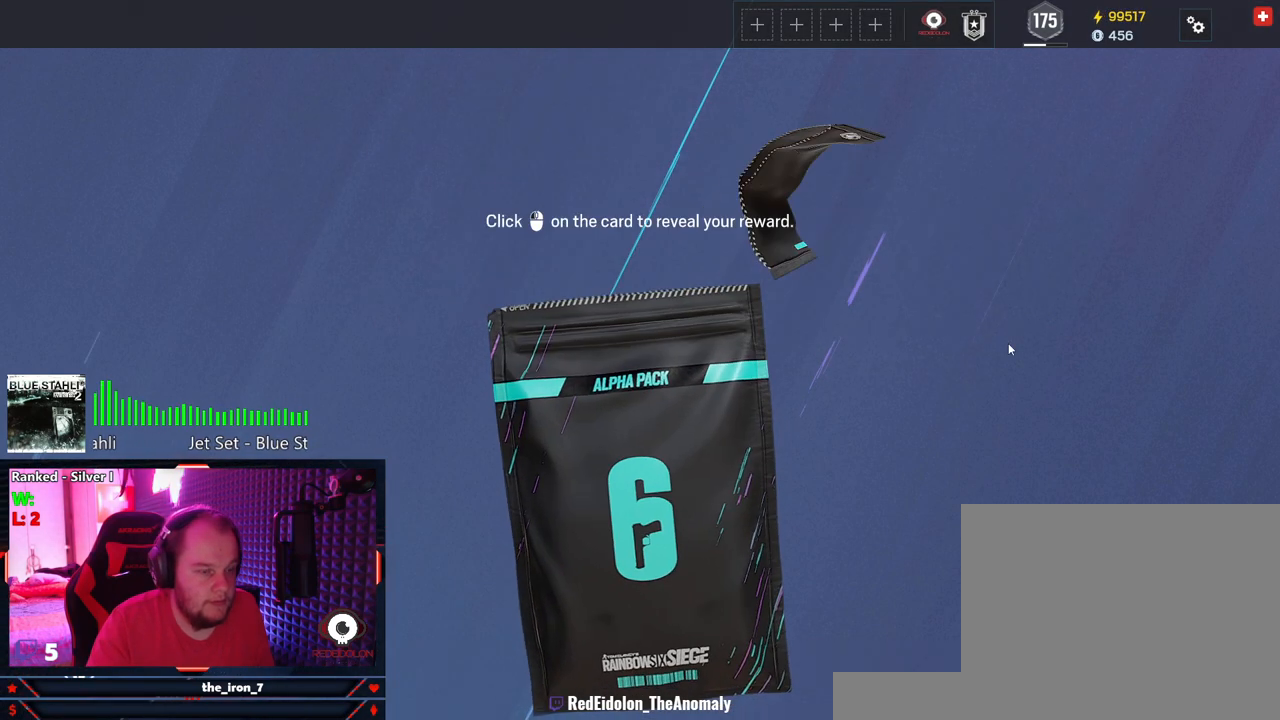
{"keys": [], "mouse": [], "events": [[271, "mouse_left", "up"]]}